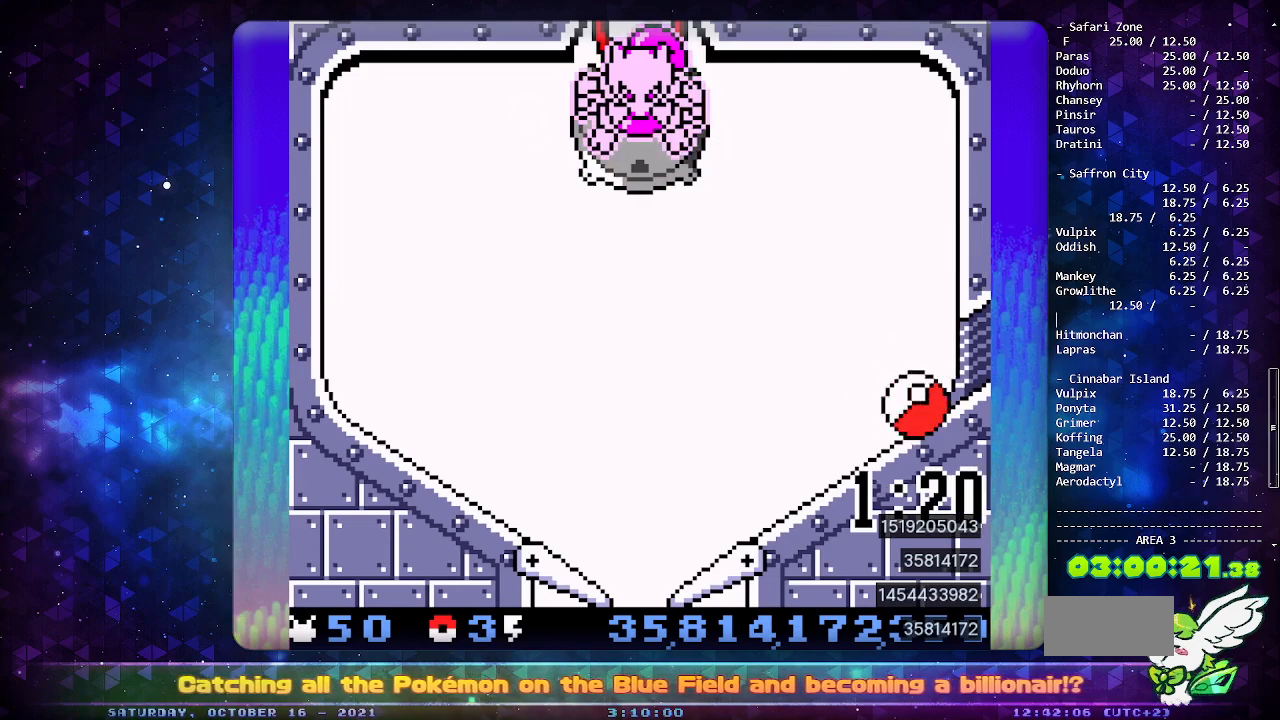
Gameplay with a controller (Nintendo layout); each line is a JSON object with the inputs held at the frame after it. "events" lists button and stick changes between this image and that frame as [ms after this image, input, new state], when the widget could be followed in between. Not read: L3 R3.
{"buttons": ["B"], "events": [[417, "B", "down"]]}
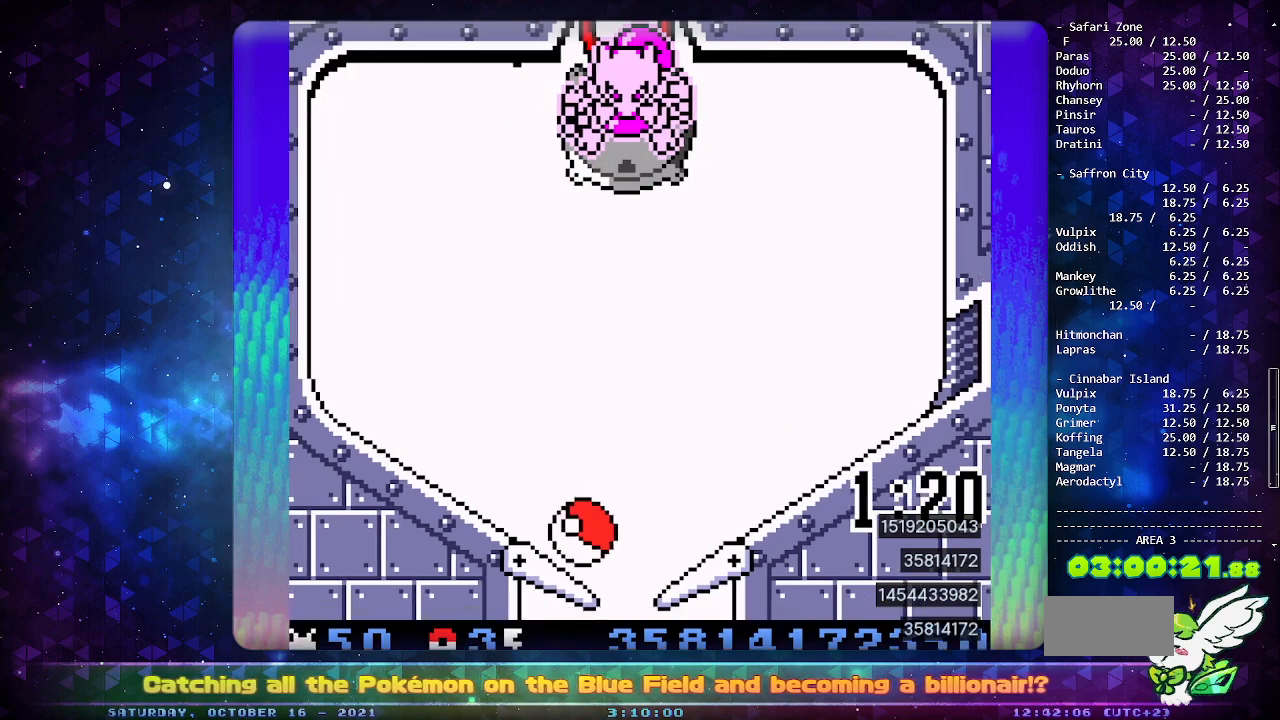
{"buttons": ["DPAD_DOWN"], "events": [[17, "B", "up"], [17, "DPAD_LEFT", "down"], [67, "B", "down"], [167, "DPAD_LEFT", "up"], [283, "B", "up"], [483, "DPAD_DOWN", "down"]]}
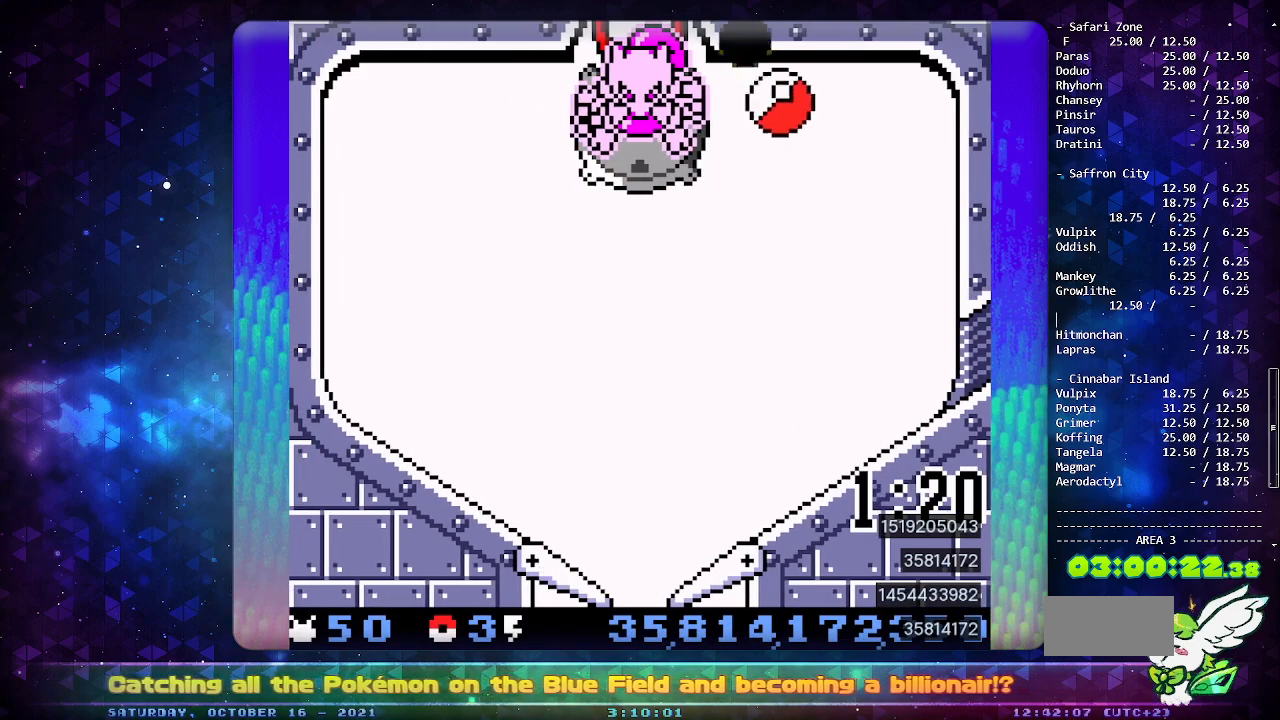
{"buttons": ["A"], "events": [[83, "DPAD_DOWN", "up"], [133, "DPAD_DOWN", "down"], [233, "DPAD_DOWN", "up"], [300, "DPAD_DOWN", "down"], [400, "DPAD_DOWN", "up"], [417, "A", "down"]]}
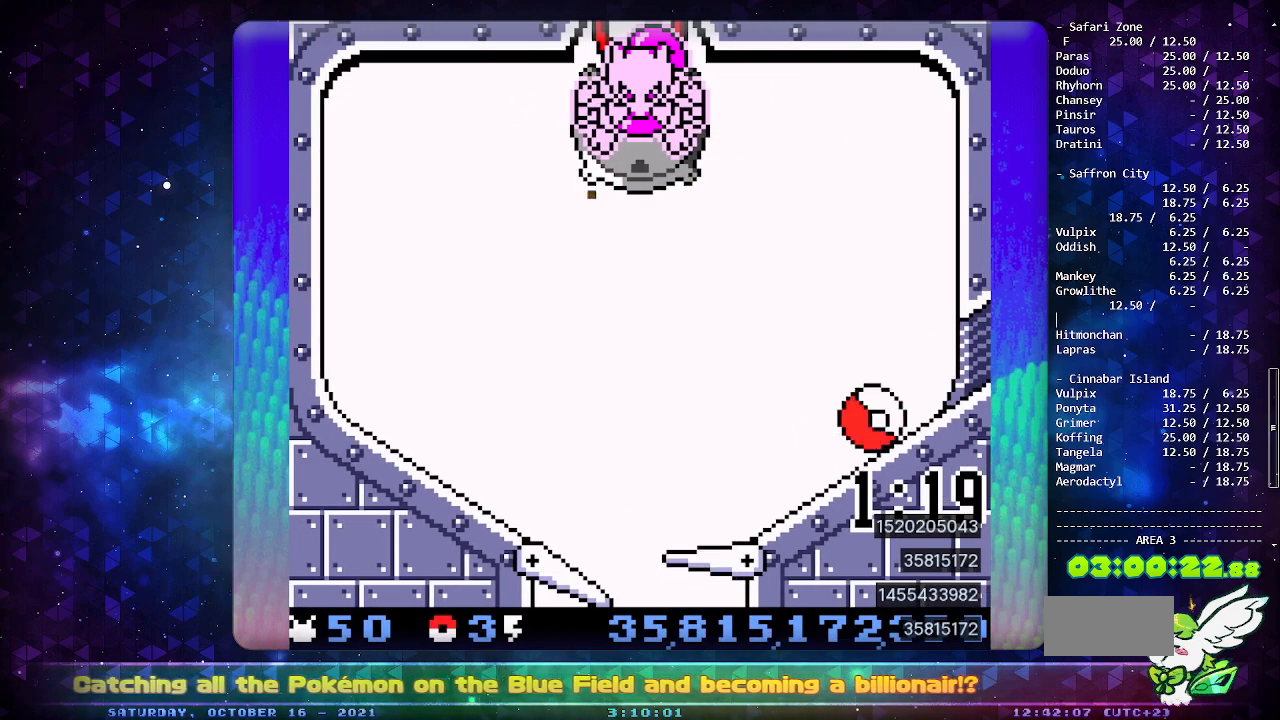
{"buttons": ["B"], "events": [[367, "A", "up"], [450, "B", "down"]]}
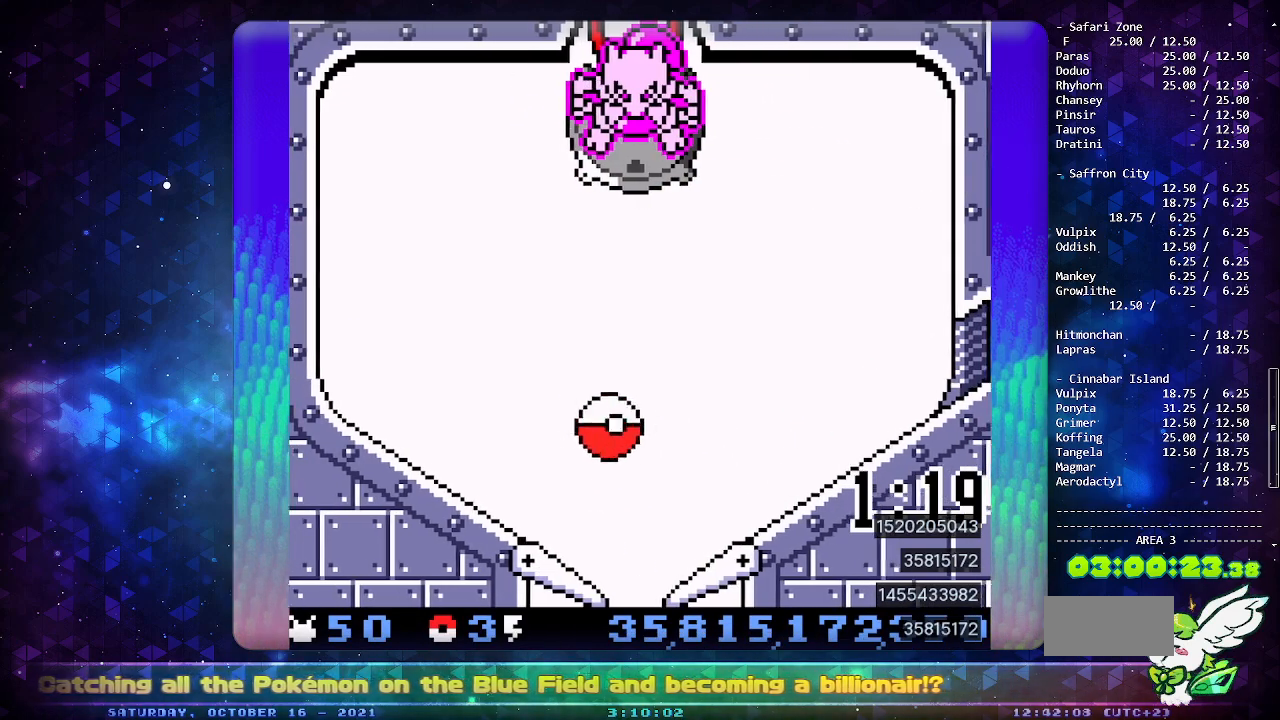
{"buttons": [], "events": [[83, "B", "up"]]}
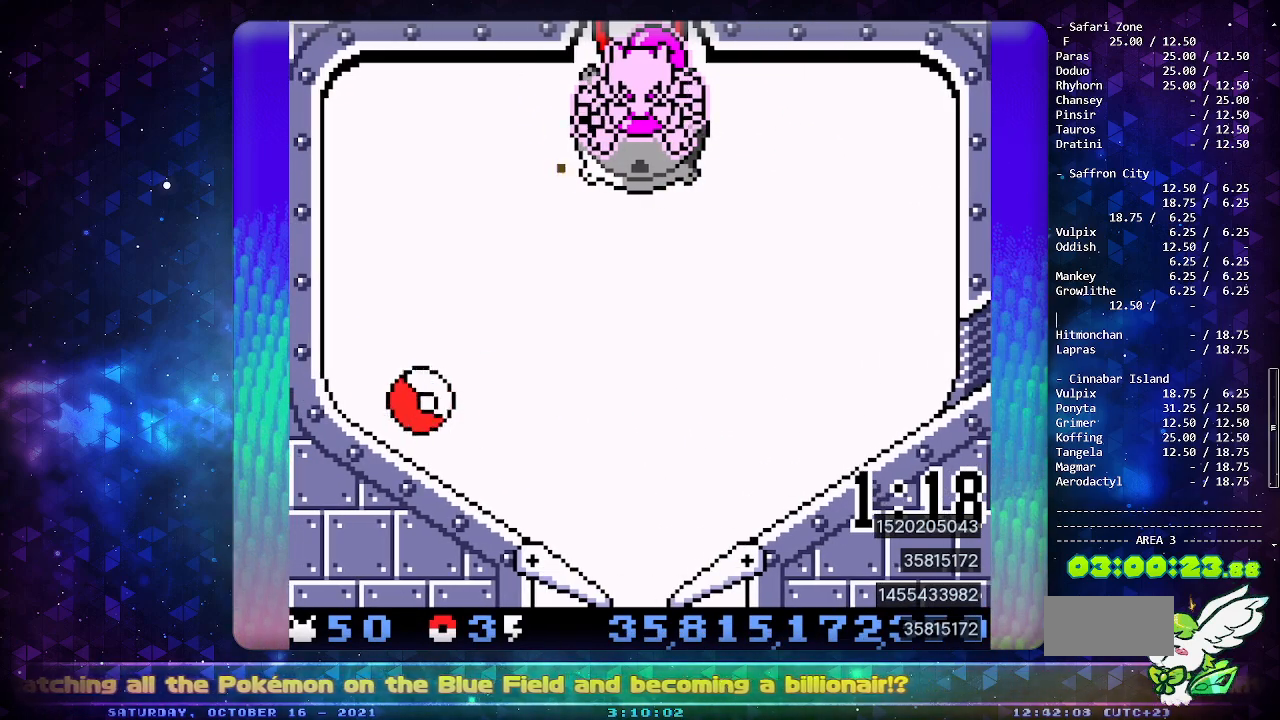
{"buttons": [], "events": [[367, "DPAD_DOWN", "down"], [500, "DPAD_DOWN", "up"]]}
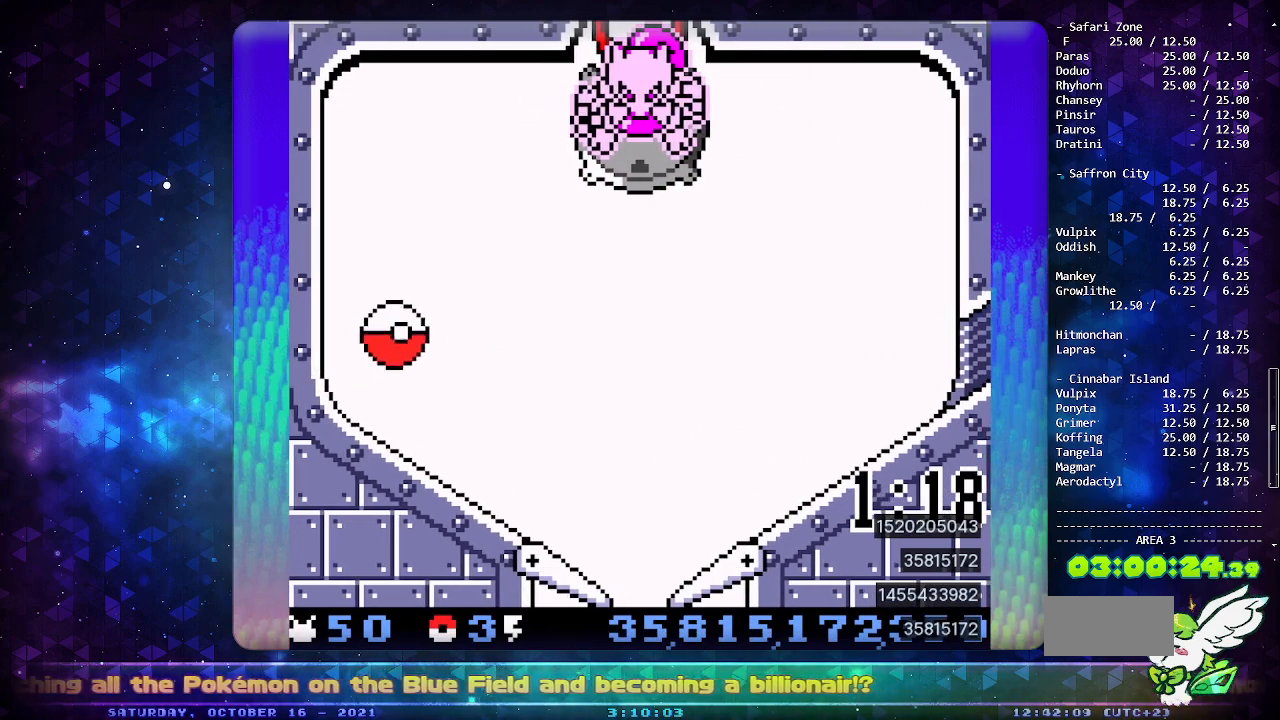
{"buttons": ["DPAD_DOWN"], "events": [[100, "B", "down"], [200, "B", "up"], [483, "DPAD_DOWN", "down"]]}
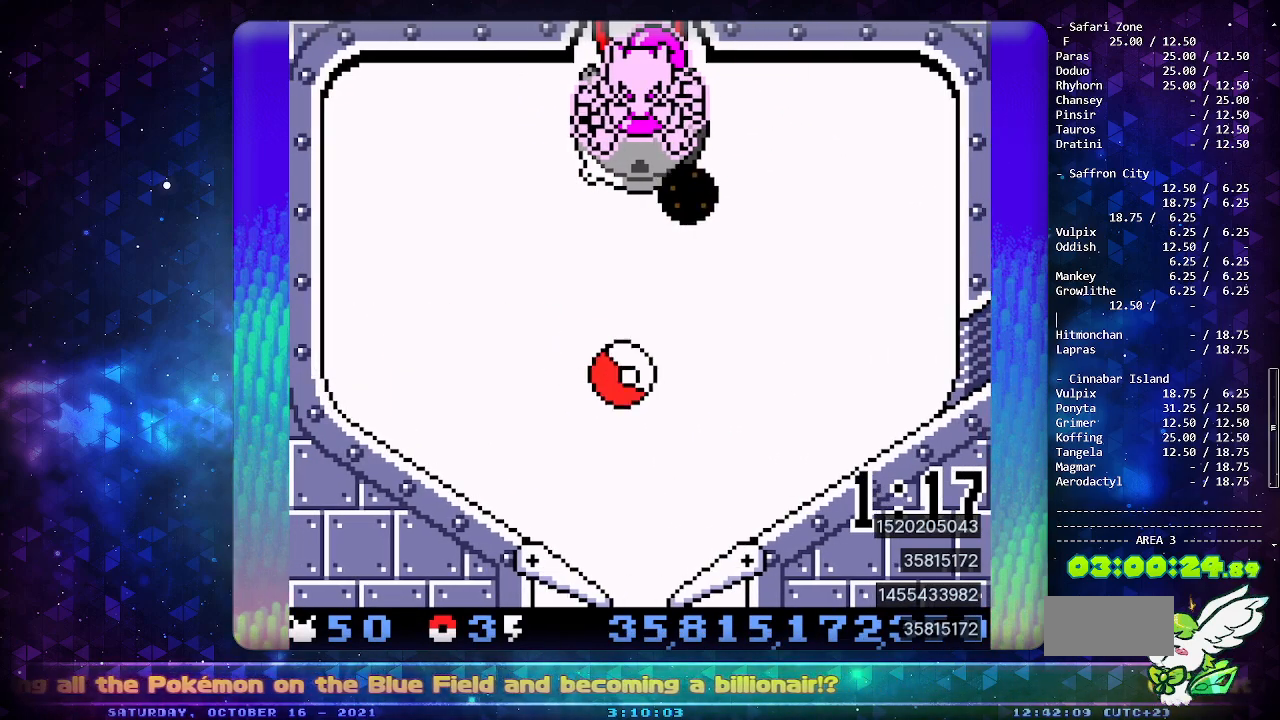
{"buttons": [], "events": [[83, "DPAD_DOWN", "up"], [200, "DPAD_DOWN", "down"], [317, "DPAD_DOWN", "up"]]}
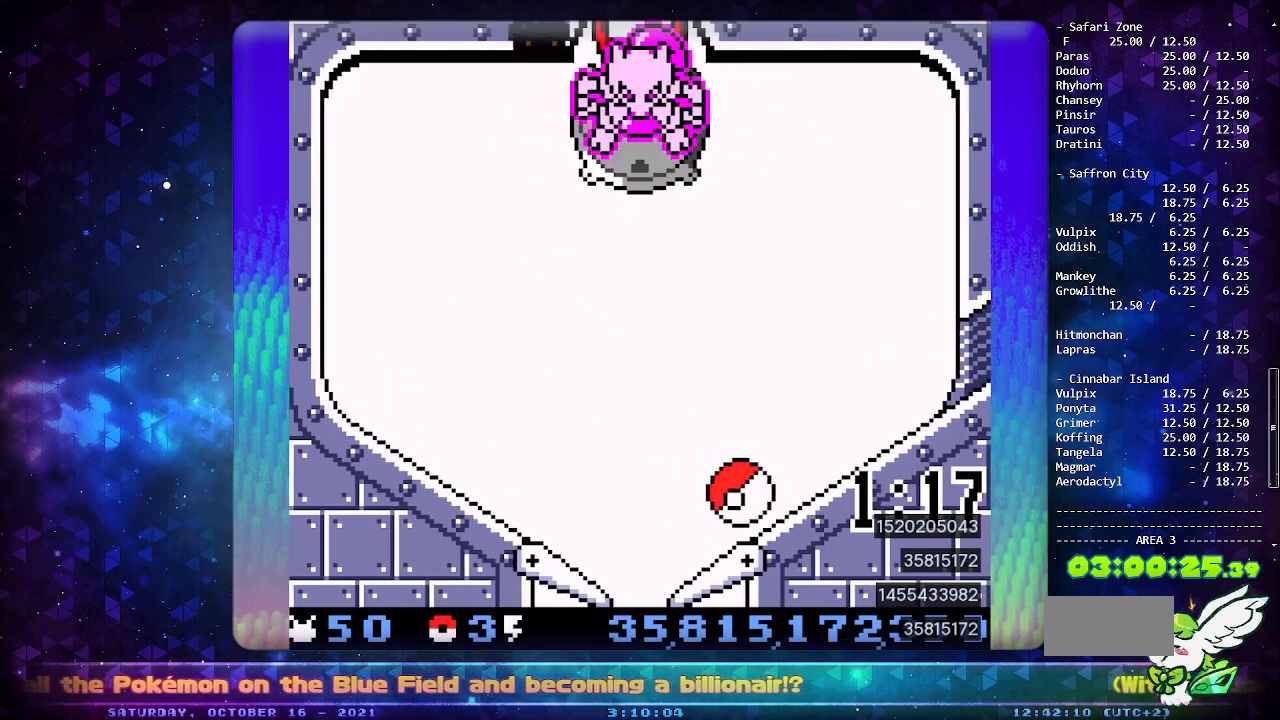
{"buttons": ["A"], "events": [[150, "DPAD_DOWN", "down"], [233, "DPAD_DOWN", "up"], [350, "A", "down"]]}
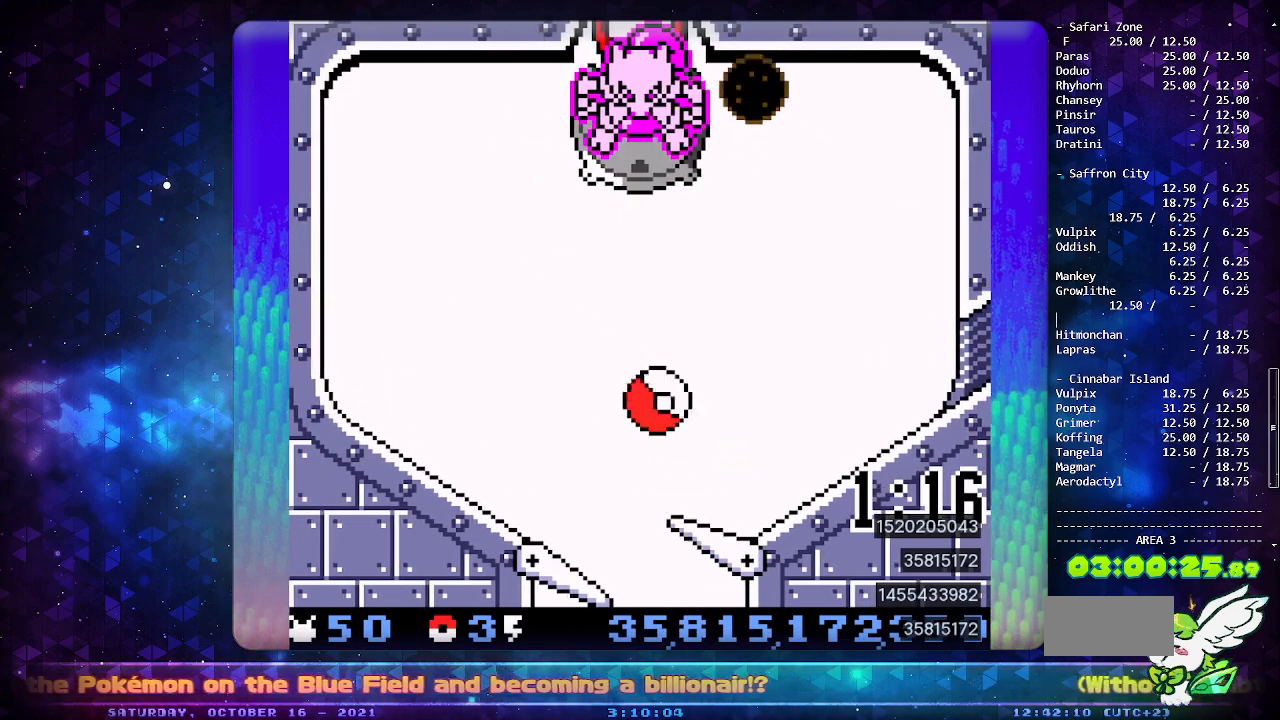
{"buttons": [], "events": [[83, "A", "up"]]}
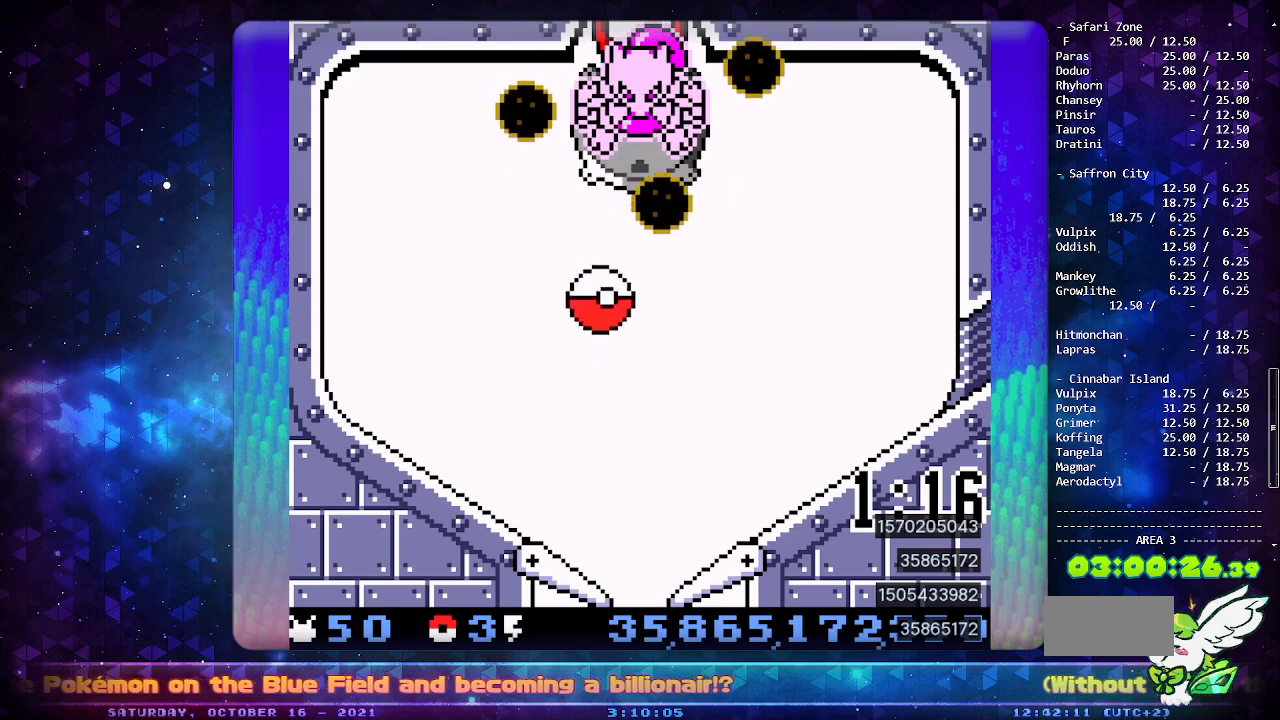
{"buttons": [], "events": [[117, "B", "down"], [217, "B", "up"], [267, "DPAD_LEFT", "down"], [367, "DPAD_LEFT", "up"]]}
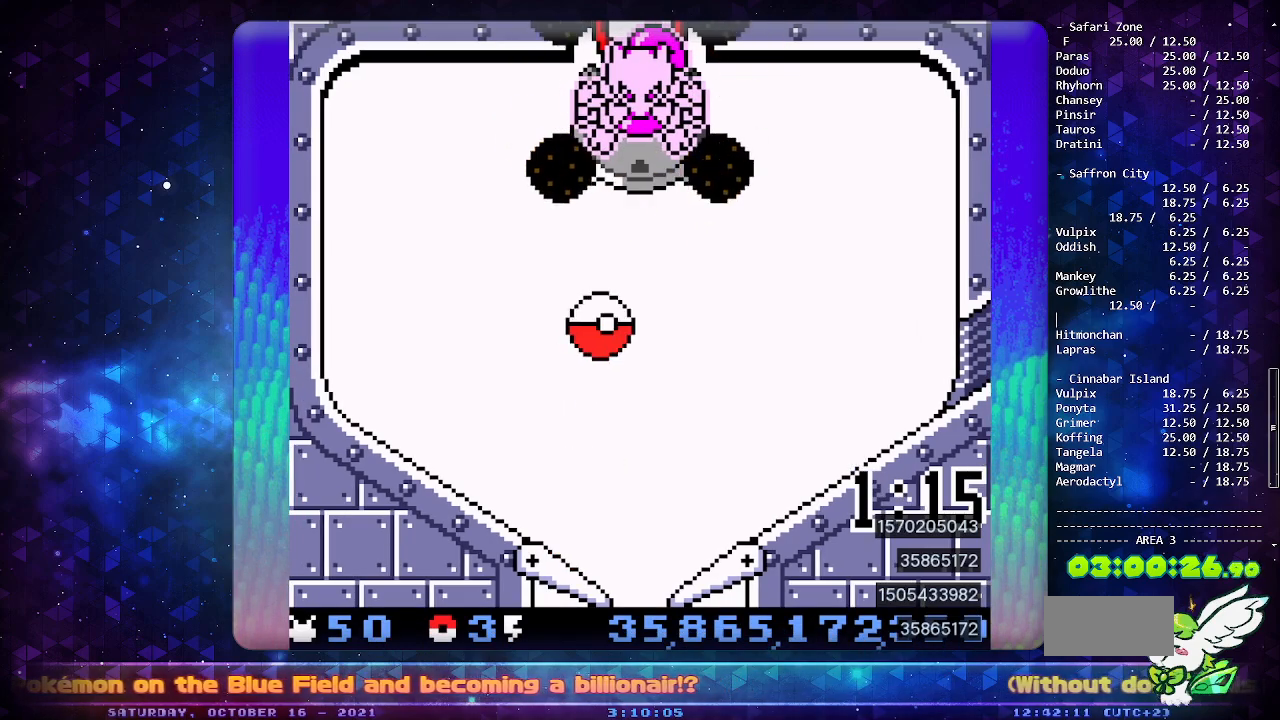
{"buttons": [], "events": []}
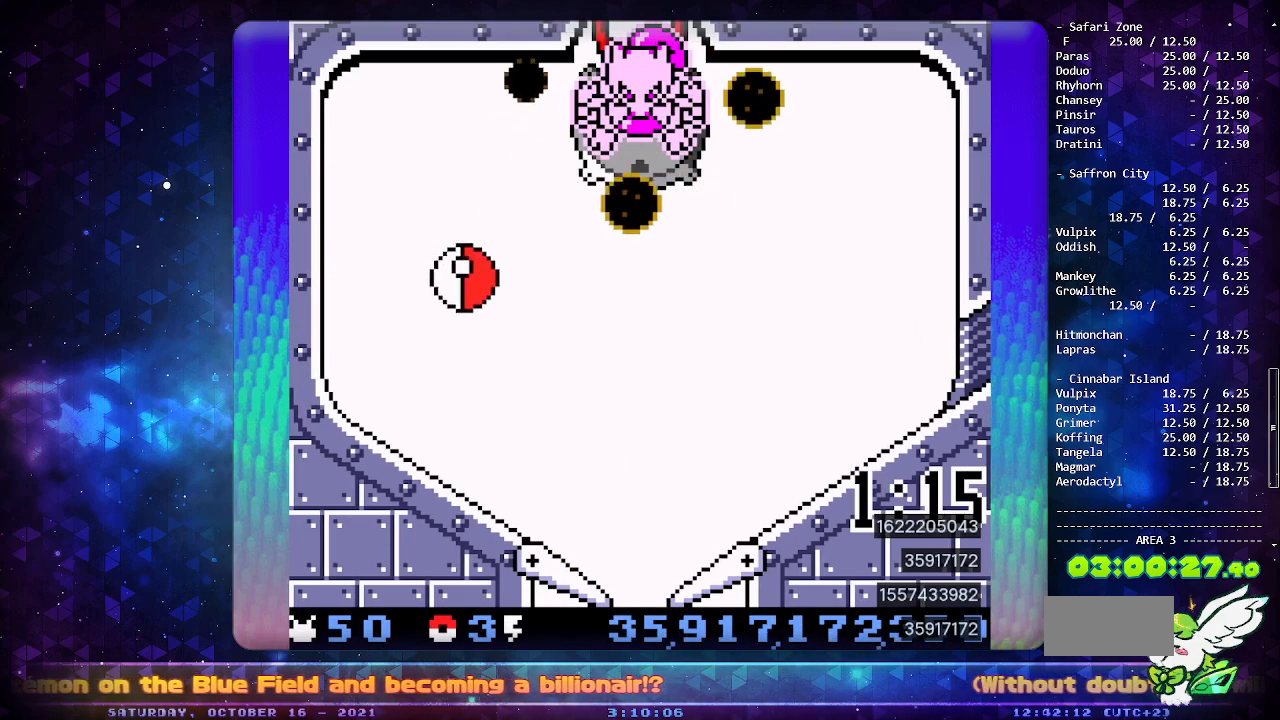
{"buttons": ["B"], "events": [[333, "B", "down"], [417, "B", "up"], [500, "B", "down"]]}
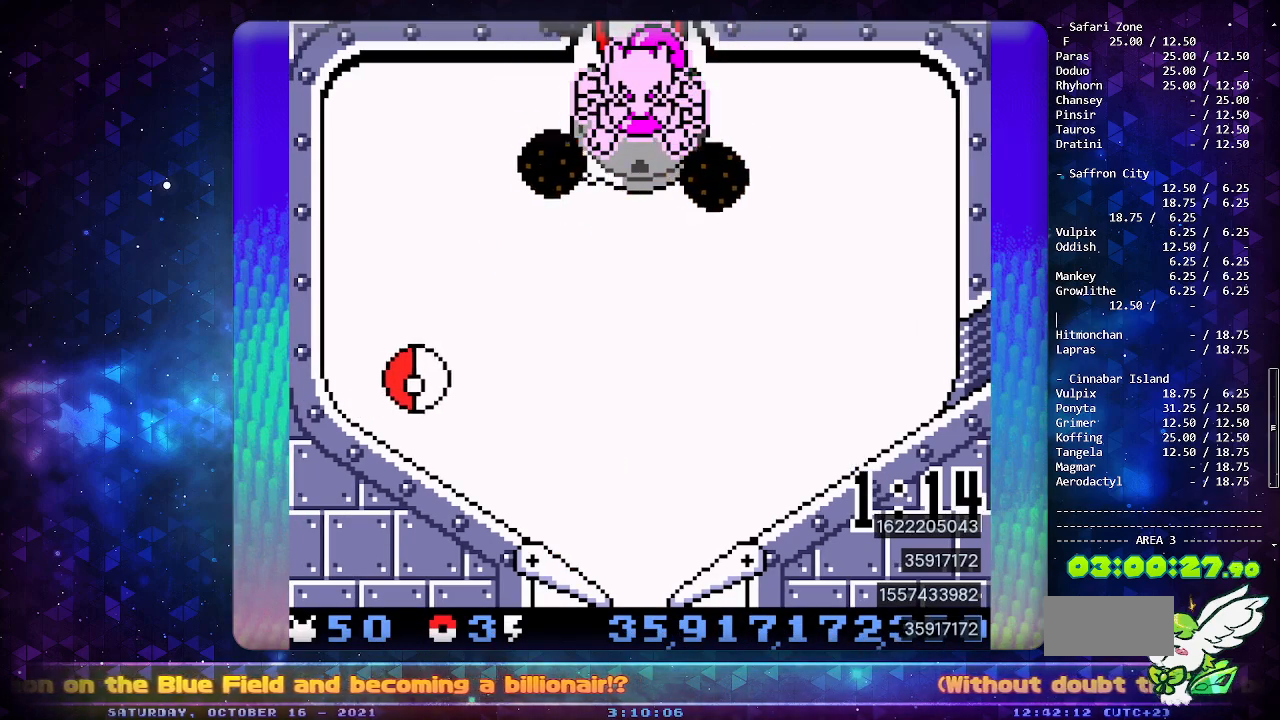
{"buttons": ["B"], "events": [[100, "B", "up"], [150, "B", "down"], [267, "B", "up"], [300, "B", "down"], [400, "B", "up"], [450, "B", "down"]]}
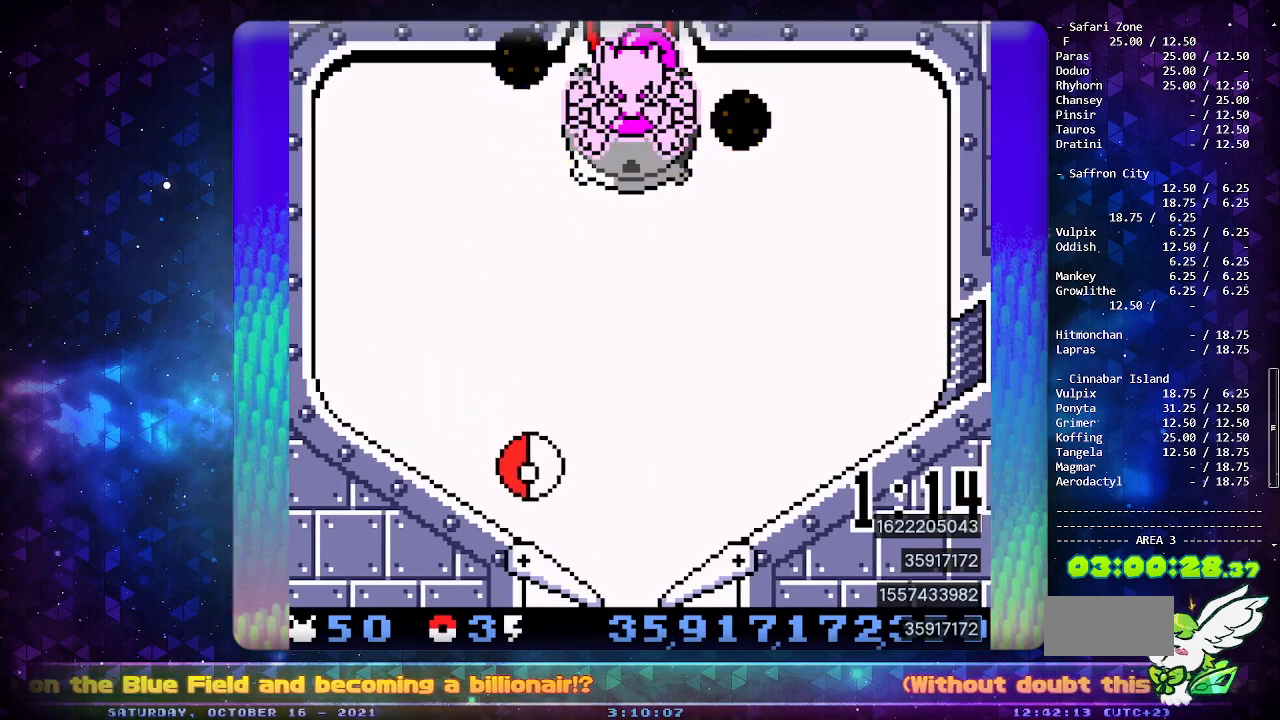
{"buttons": [], "events": [[83, "DPAD_LEFT", "down"], [100, "B", "up"], [200, "DPAD_LEFT", "up"]]}
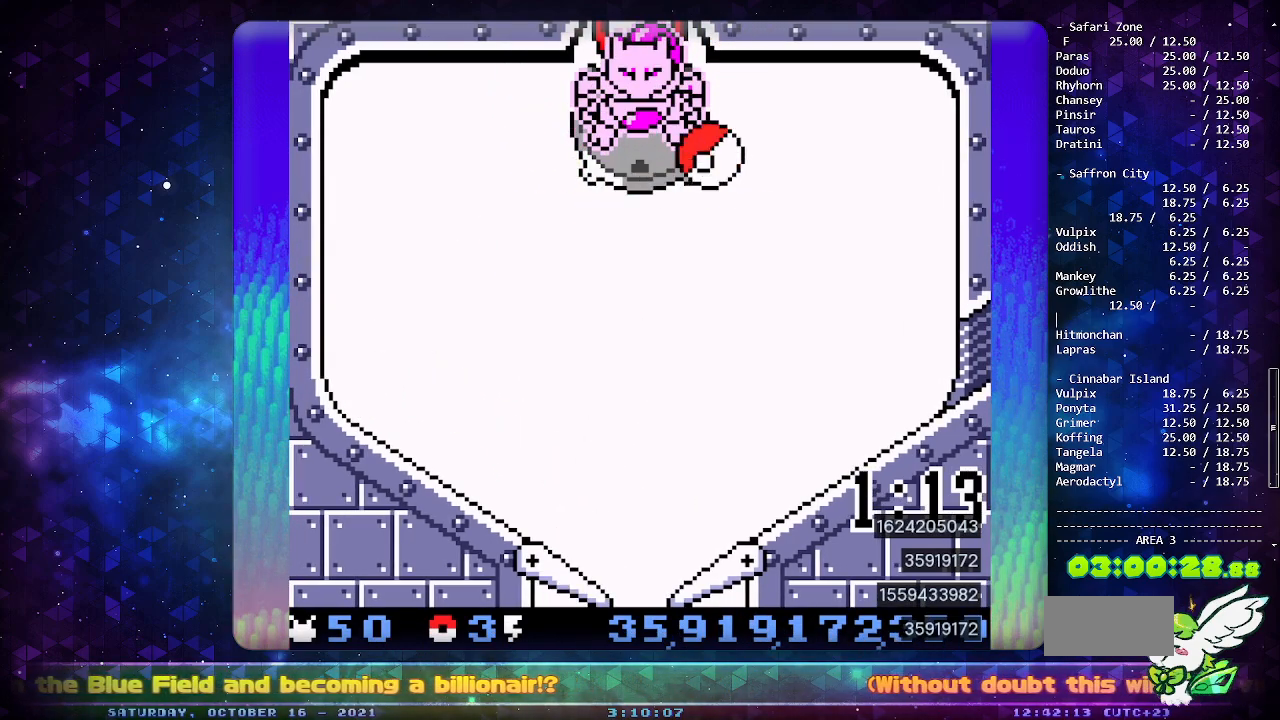
{"buttons": ["DPAD_DOWN"], "events": [[317, "DPAD_DOWN", "down"], [433, "DPAD_DOWN", "up"], [483, "DPAD_DOWN", "down"]]}
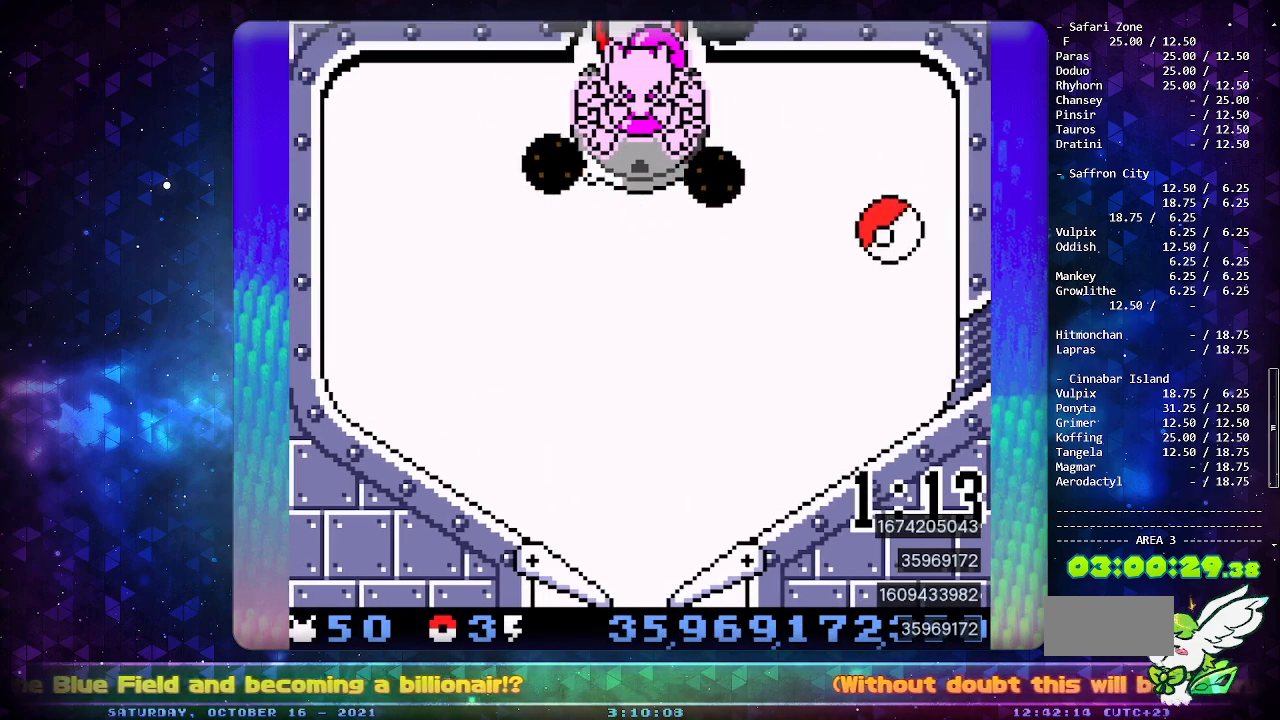
{"buttons": ["DPAD_DOWN"], "events": [[67, "DPAD_DOWN", "up"], [150, "DPAD_DOWN", "down"], [233, "DPAD_DOWN", "up"], [300, "DPAD_DOWN", "down"], [383, "DPAD_DOWN", "up"], [433, "DPAD_DOWN", "down"]]}
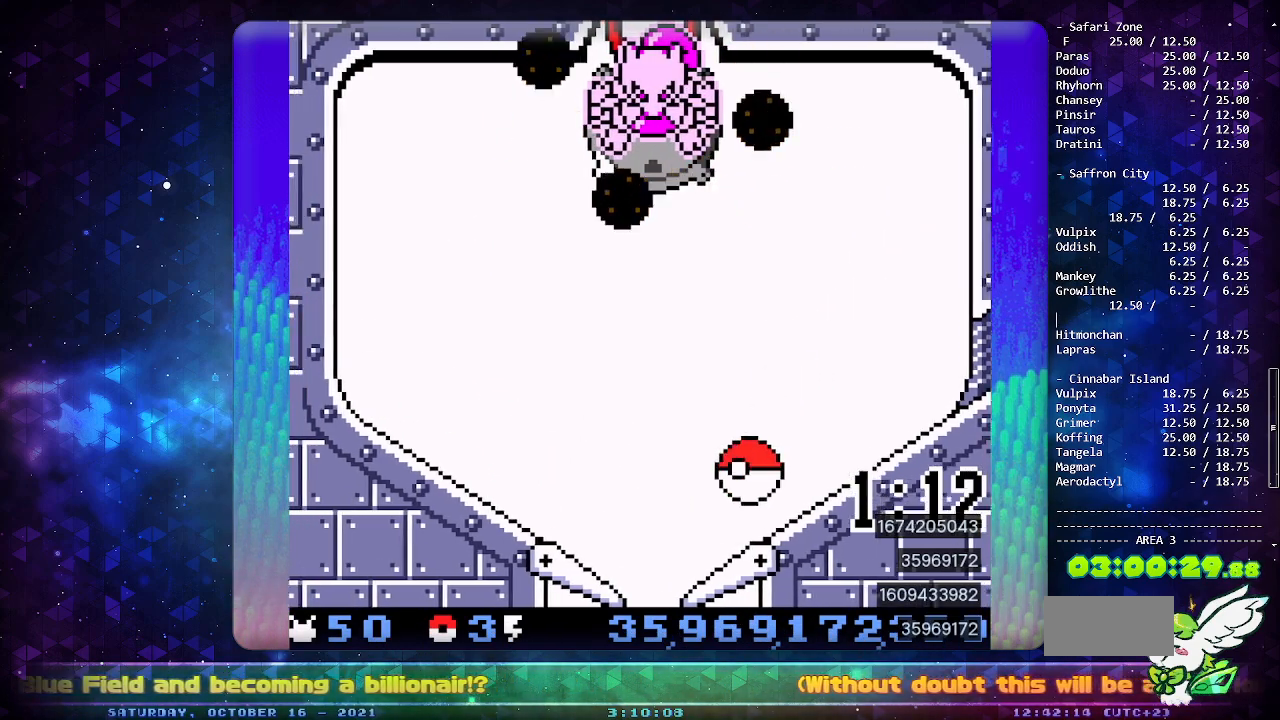
{"buttons": [], "events": [[33, "DPAD_DOWN", "up"], [67, "A", "down"], [333, "A", "up"]]}
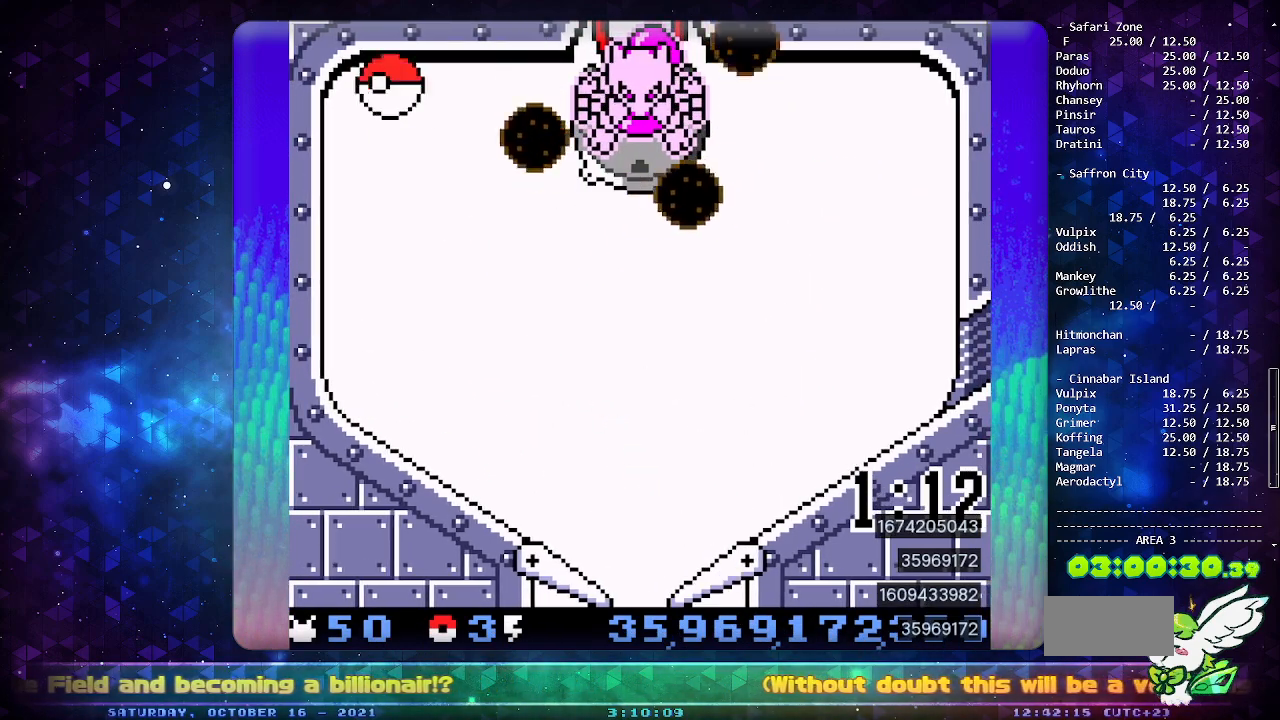
{"buttons": [], "events": []}
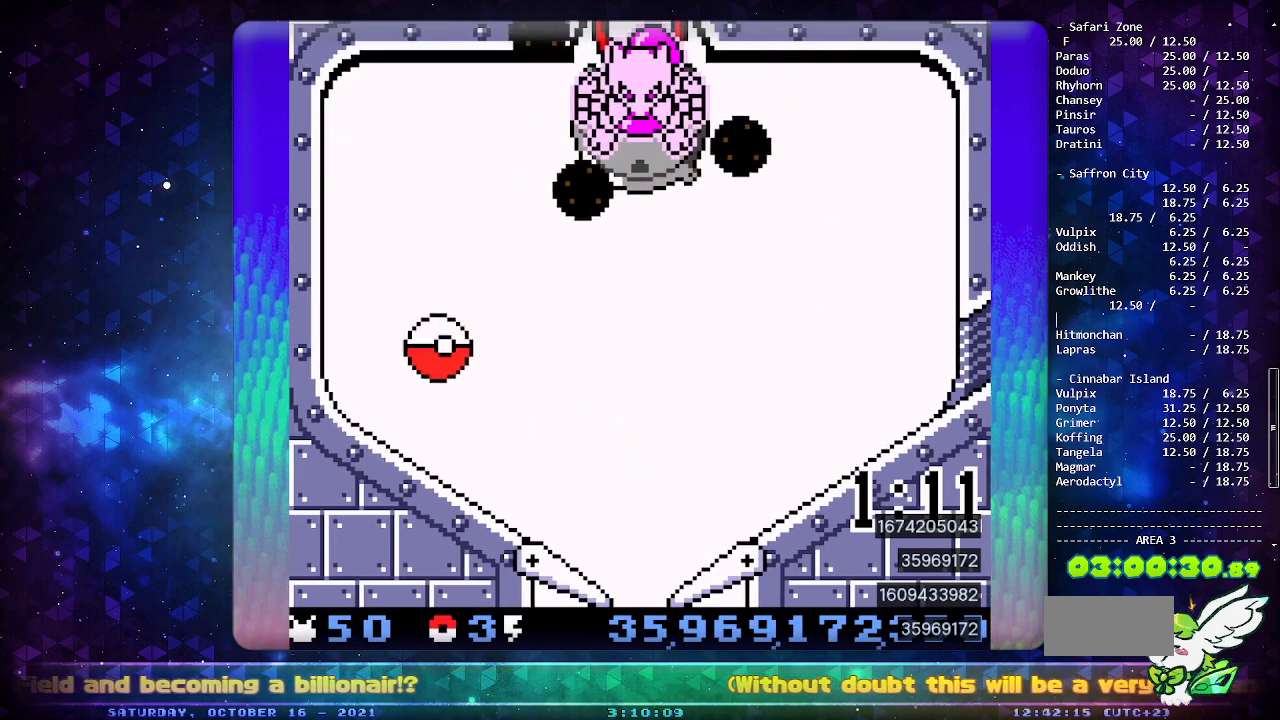
{"buttons": [], "events": []}
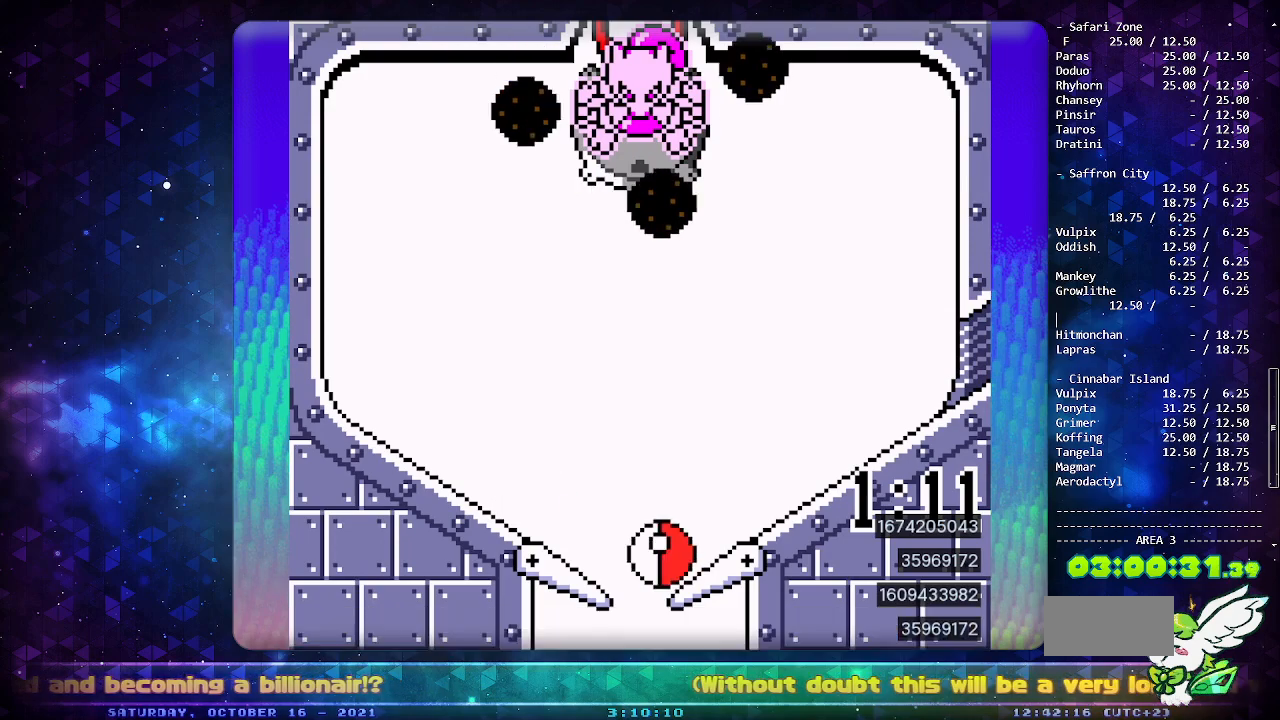
{"buttons": ["DPAD_DOWN"], "events": [[33, "A", "down"], [100, "DPAD_DOWN", "down"], [217, "A", "up"], [217, "DPAD_DOWN", "up"], [283, "DPAD_DOWN", "down"], [383, "DPAD_DOWN", "up"], [450, "DPAD_DOWN", "down"]]}
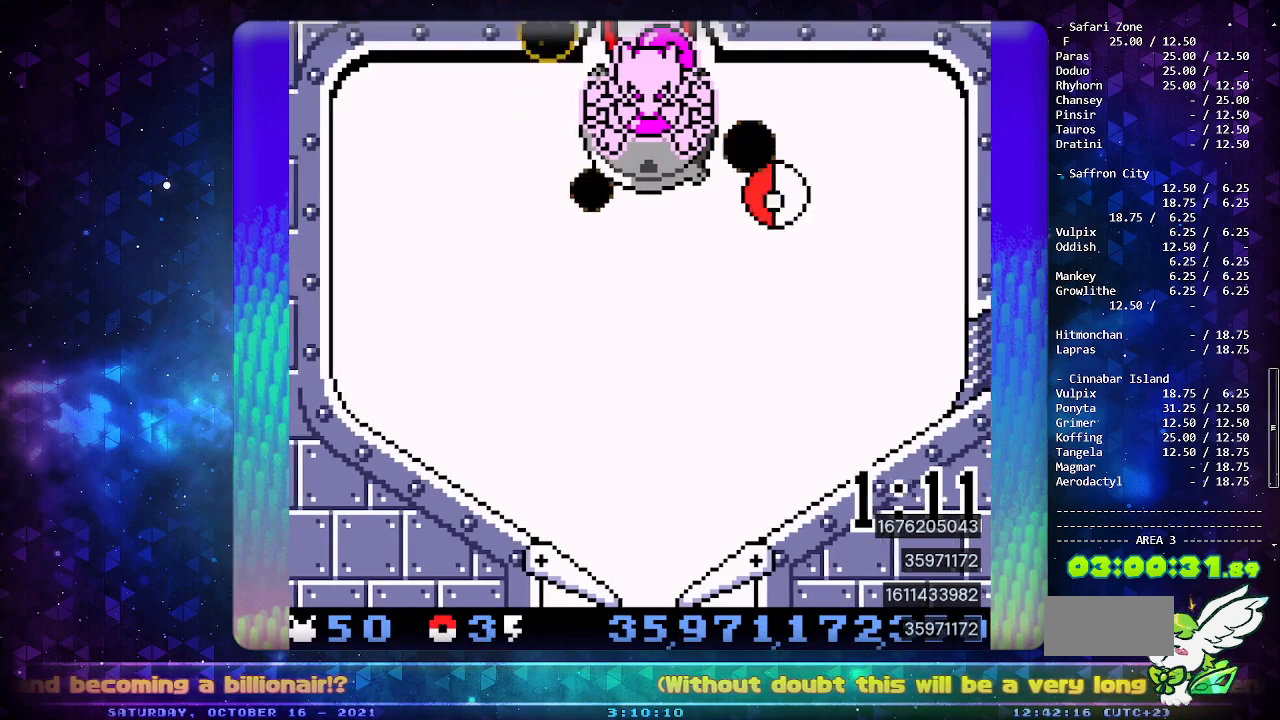
{"buttons": [], "events": [[50, "DPAD_DOWN", "up"], [100, "DPAD_DOWN", "down"], [217, "DPAD_DOWN", "up"]]}
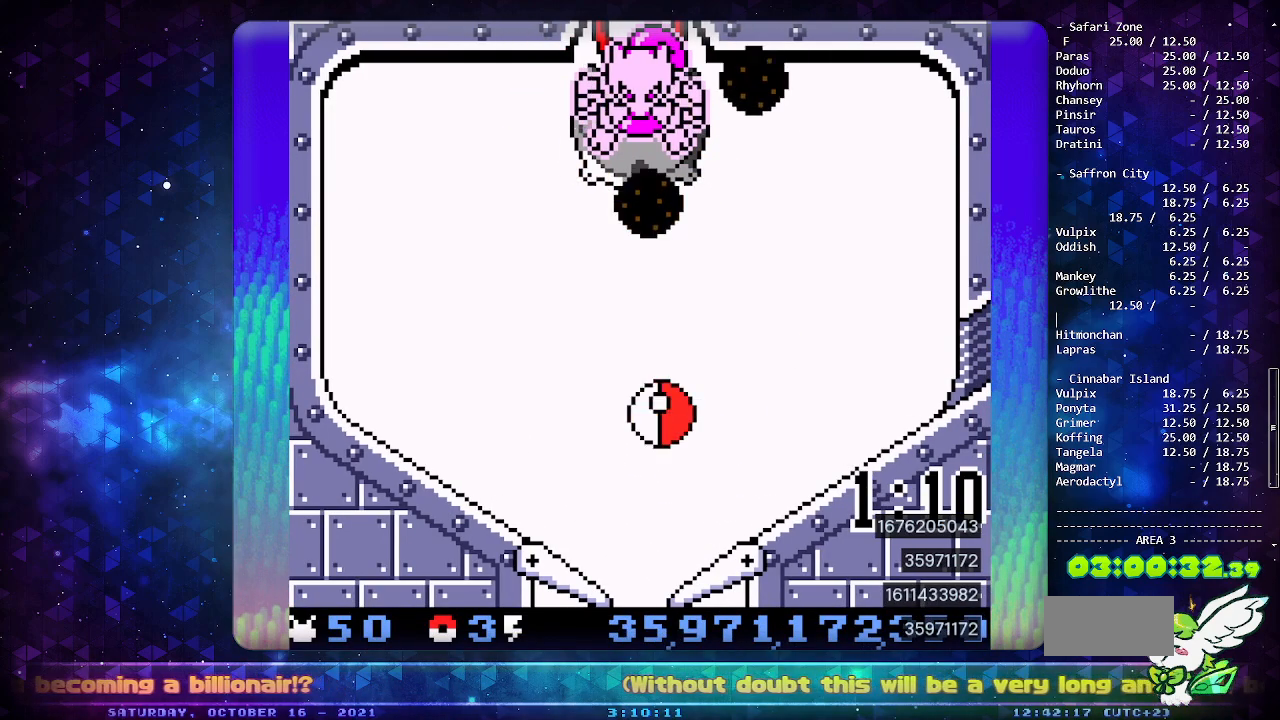
{"buttons": [], "events": []}
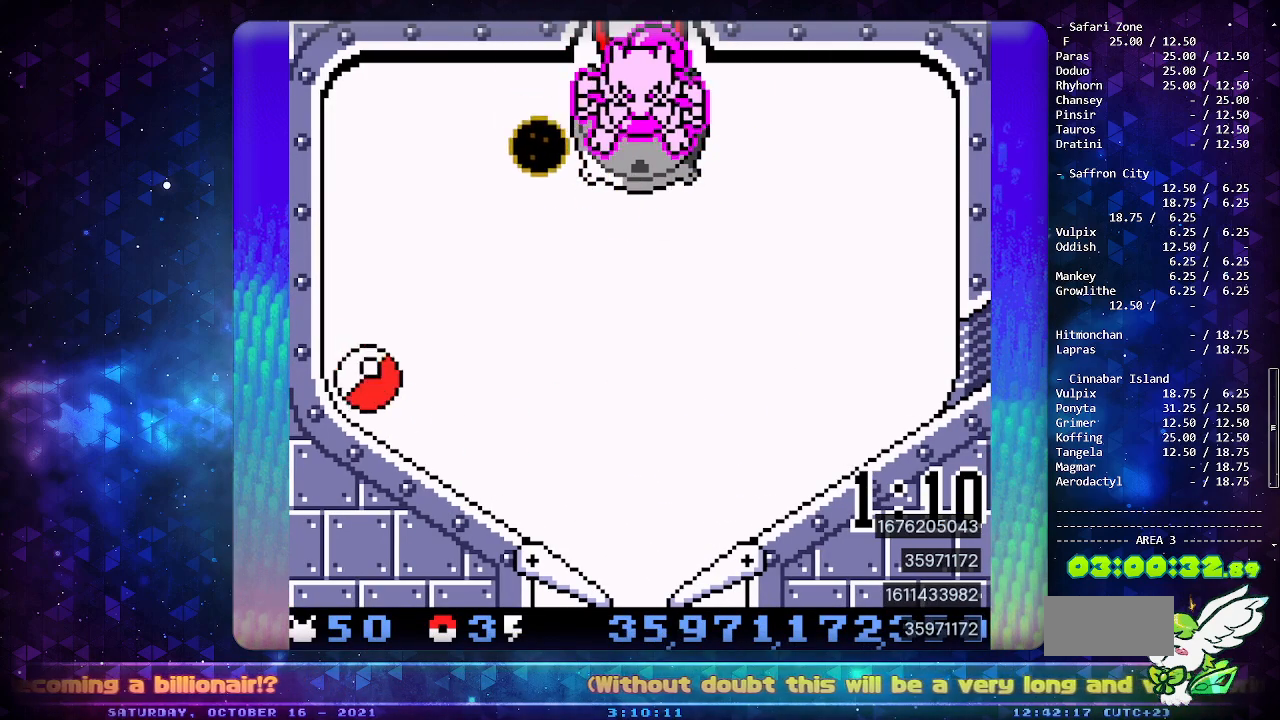
{"buttons": [], "events": [[83, "DPAD_DOWN", "down"], [217, "DPAD_DOWN", "up"]]}
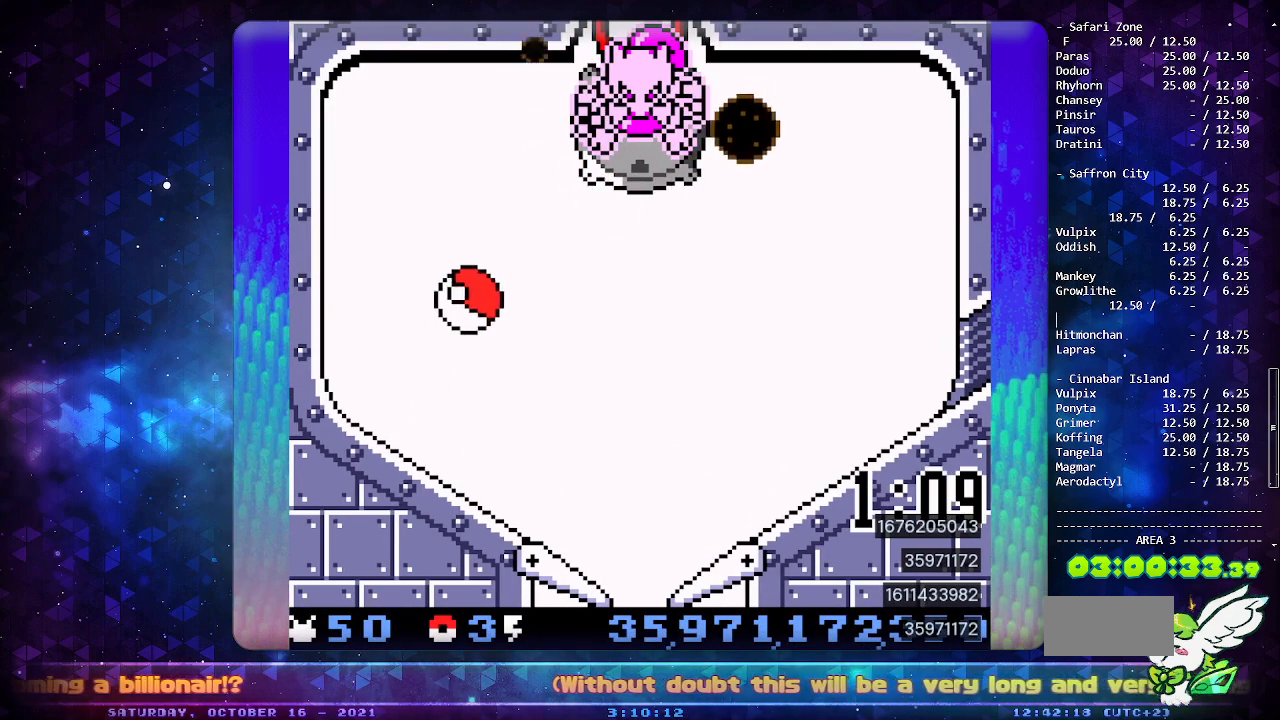
{"buttons": [], "events": []}
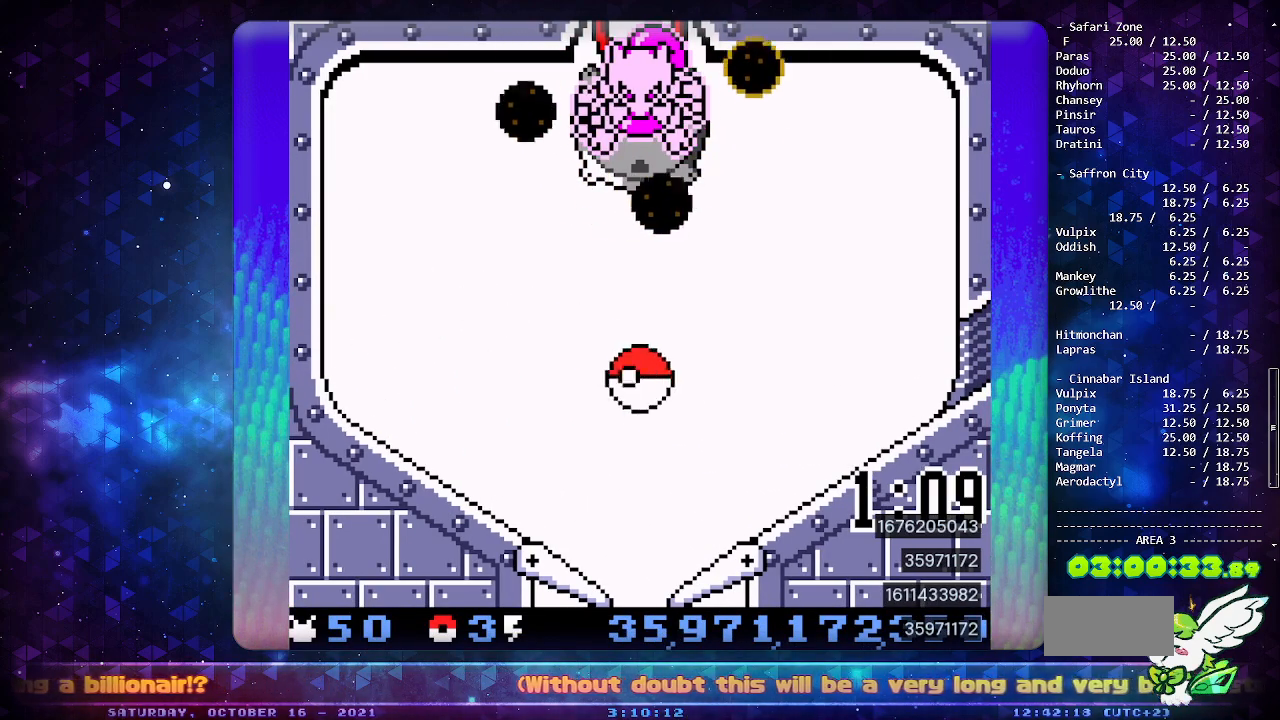
{"buttons": [], "events": []}
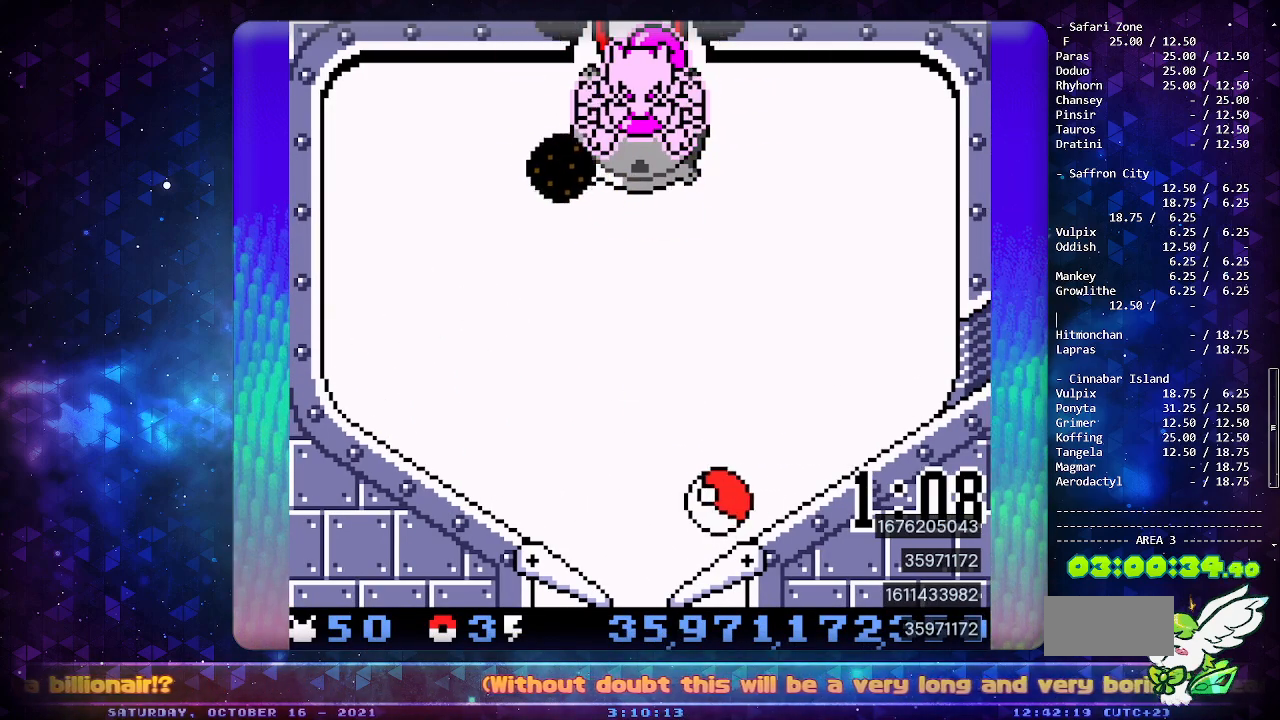
{"buttons": [], "events": [[233, "A", "down"], [417, "A", "up"]]}
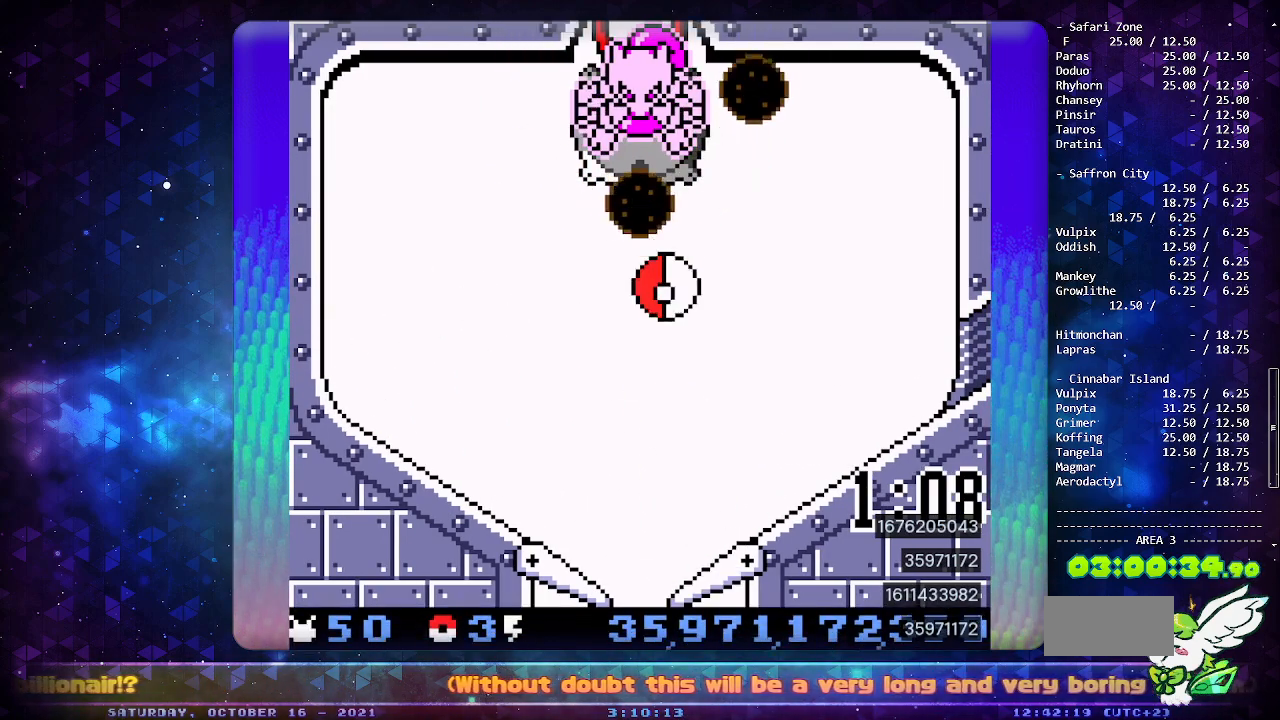
{"buttons": [], "events": []}